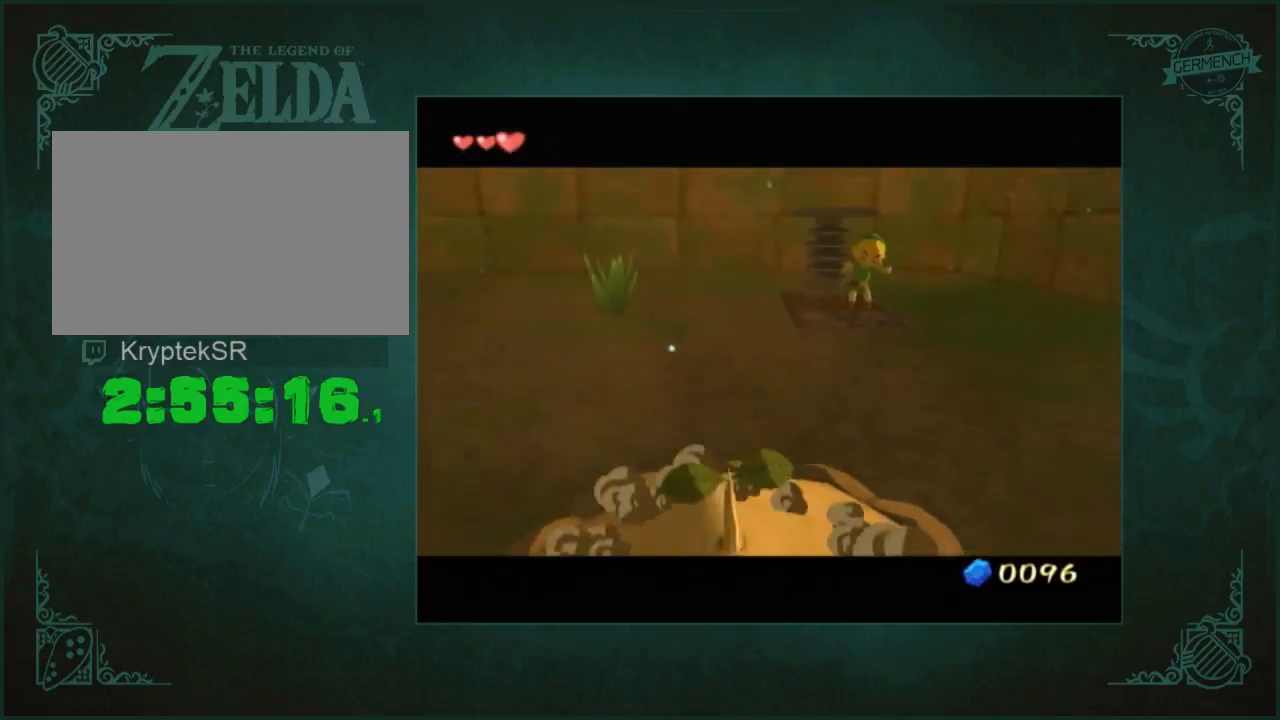
Gameplay with a controller (Nintendo layout); each line is a JSON object with the inputs held at the frame after it. "events" lists button and stick changes between this image and that frame as [ms after this image, input, new state], when the widget could be followed in between. Not read: L3 R3.
{"buttons": [], "left_stick": "center", "right_stick": "center", "events": []}
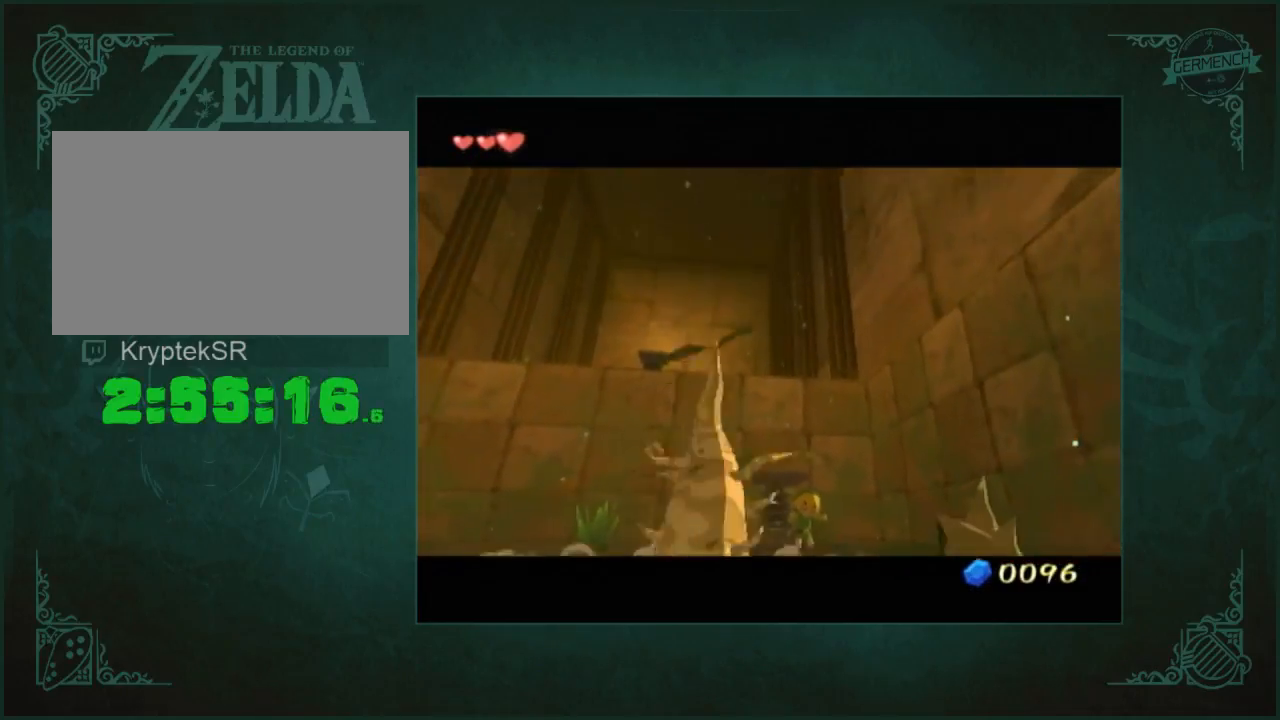
{"buttons": [], "left_stick": "center", "right_stick": "center", "events": []}
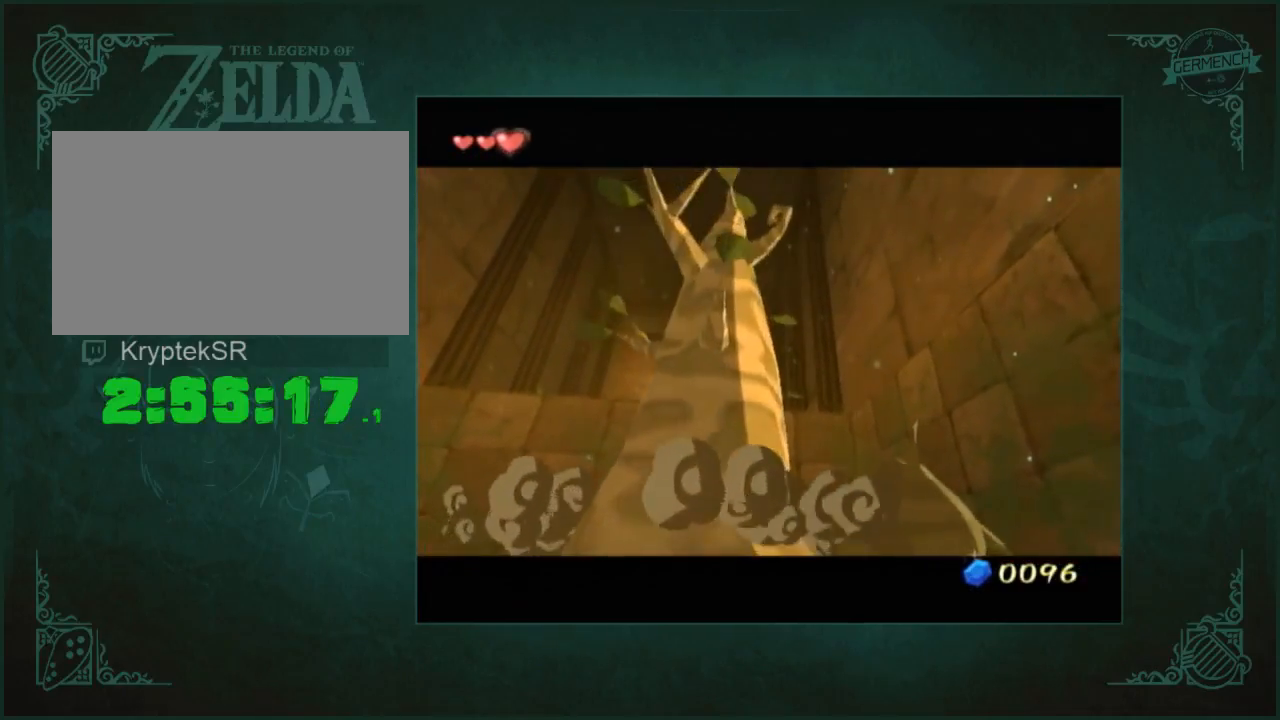
{"buttons": [], "left_stick": "left", "right_stick": "down", "events": [[267, "left_stick", "up"], [367, "right_stick", "down"], [433, "left_stick", "left"]]}
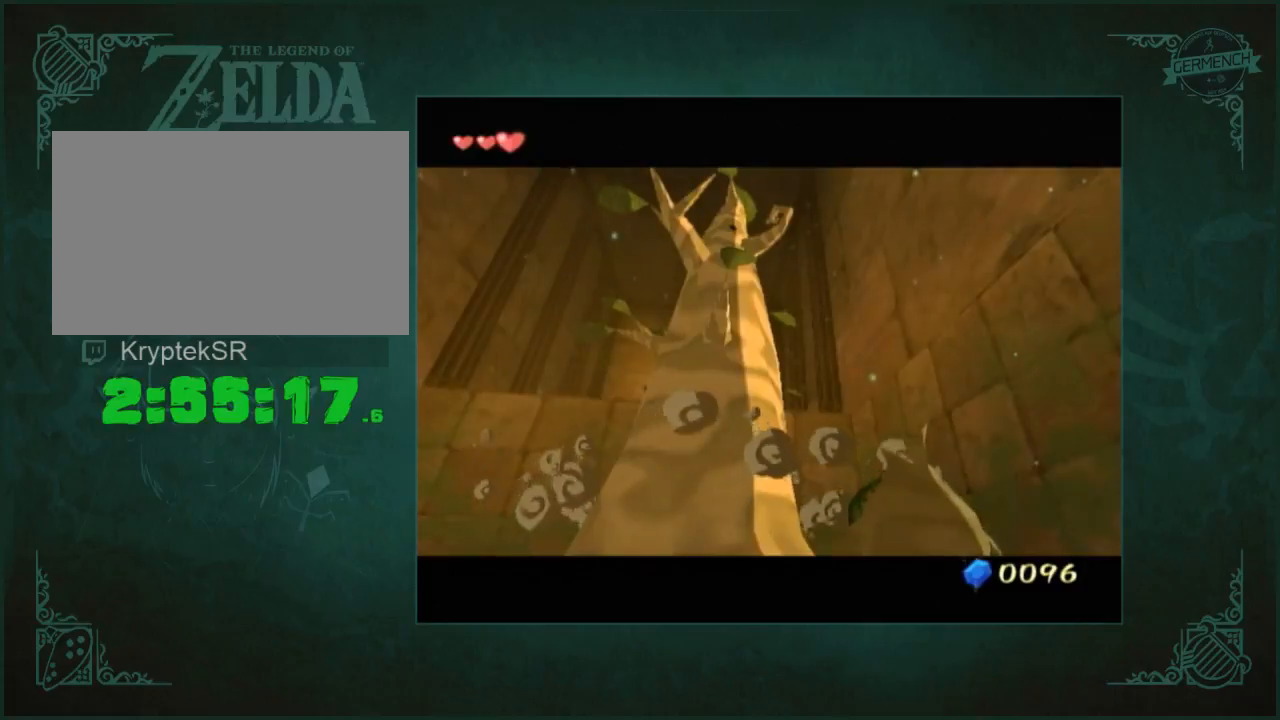
{"buttons": [], "left_stick": "left", "right_stick": "down-right", "events": [[33, "right_stick", "down-right"]]}
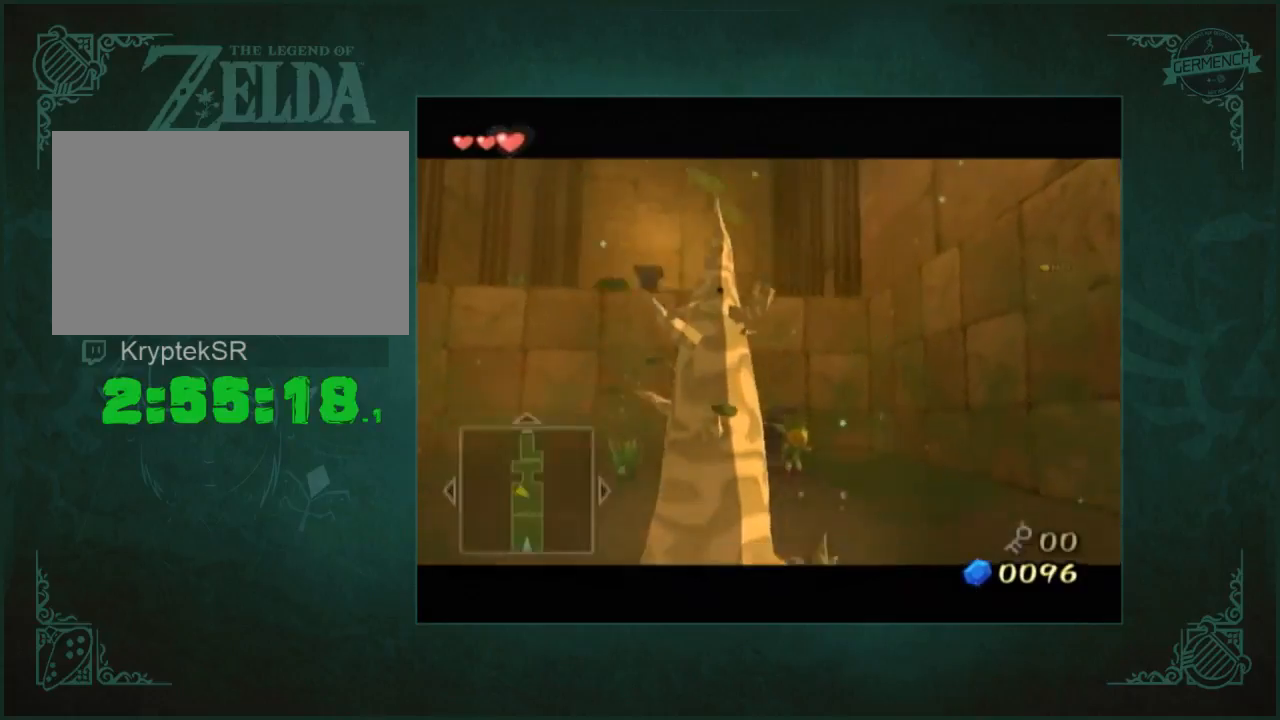
{"buttons": [], "left_stick": "left", "right_stick": "center", "events": [[367, "right_stick", "center"]]}
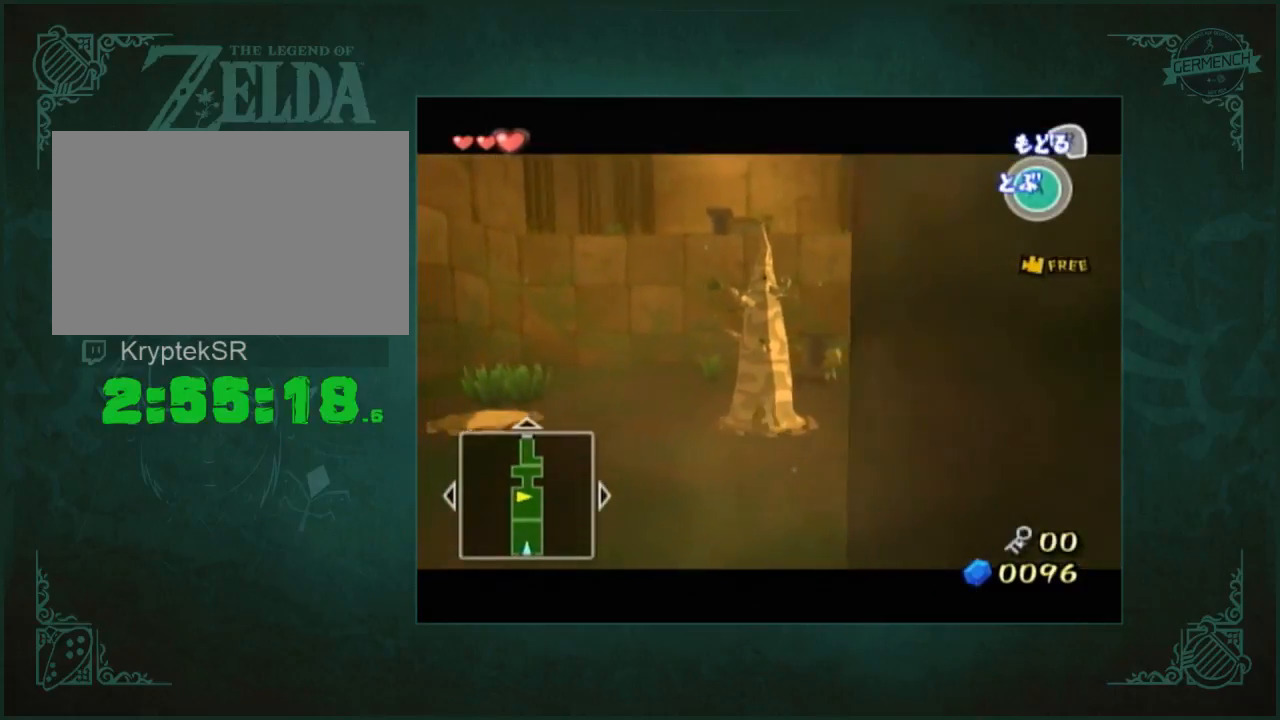
{"buttons": [], "left_stick": "left", "right_stick": "center", "events": []}
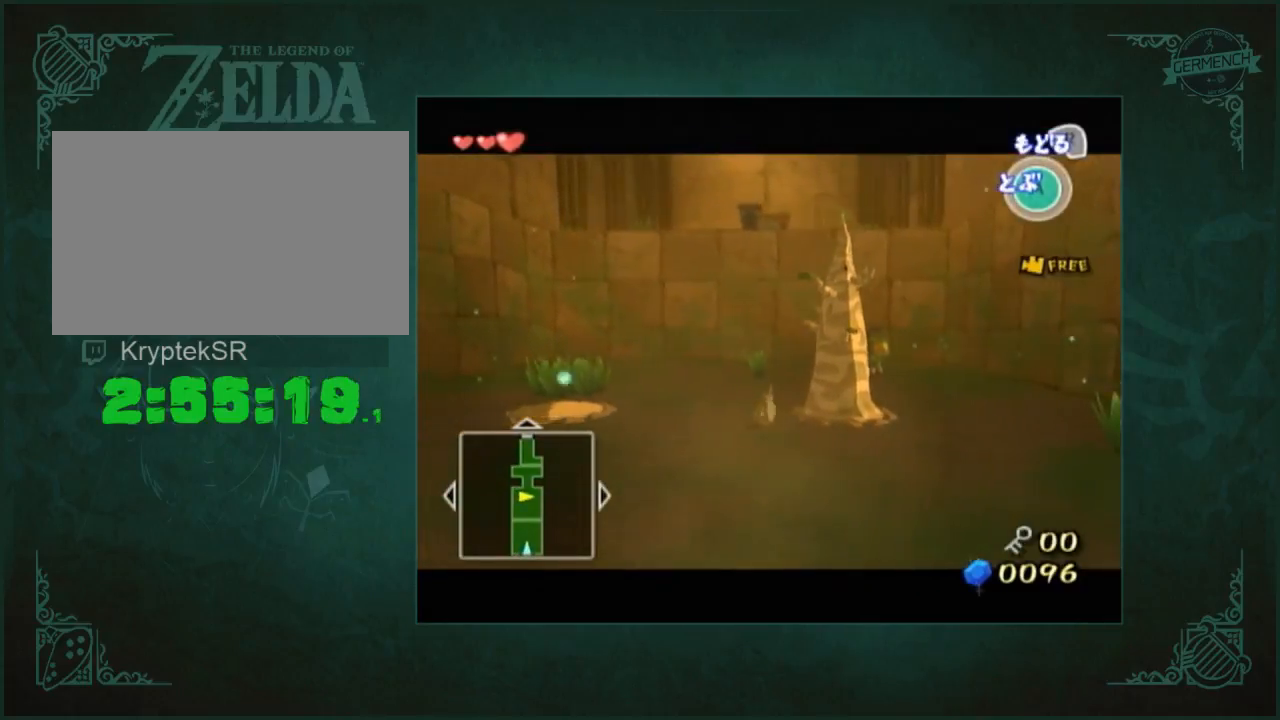
{"buttons": [], "left_stick": "left", "right_stick": "center", "events": [[133, "left_stick", "up-left"], [500, "left_stick", "left"]]}
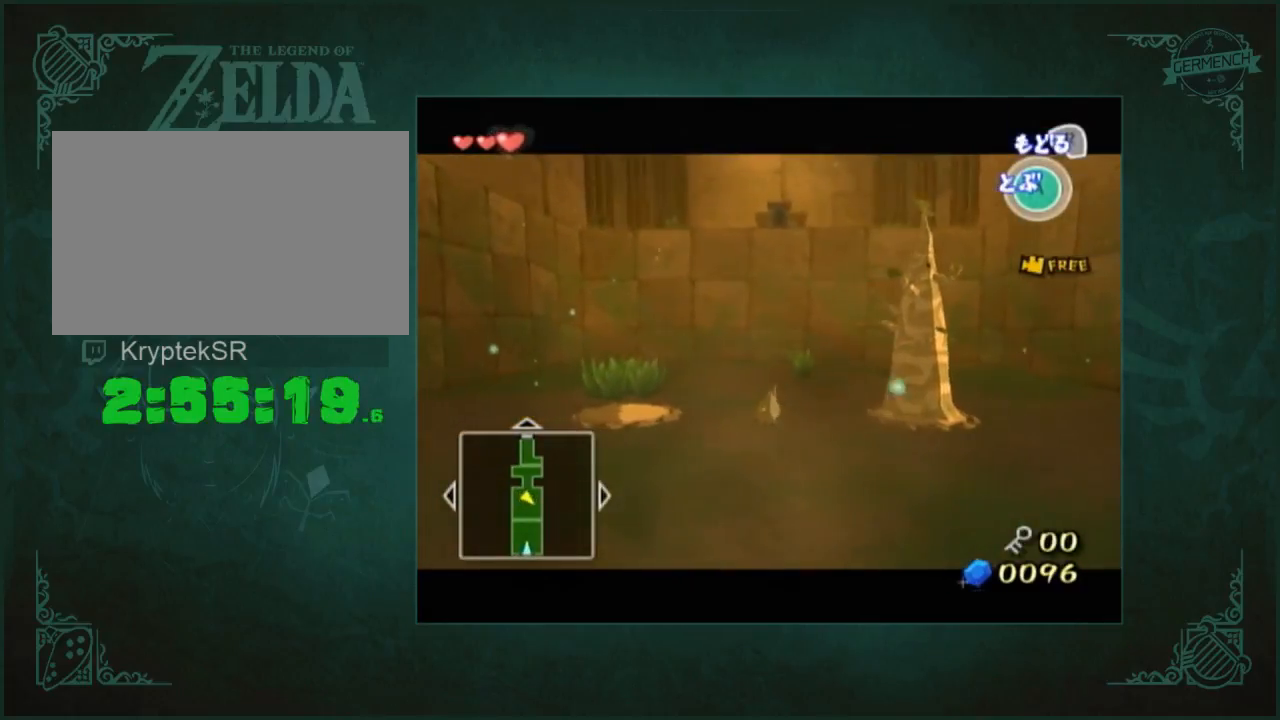
{"buttons": [], "left_stick": "left", "right_stick": "center", "events": []}
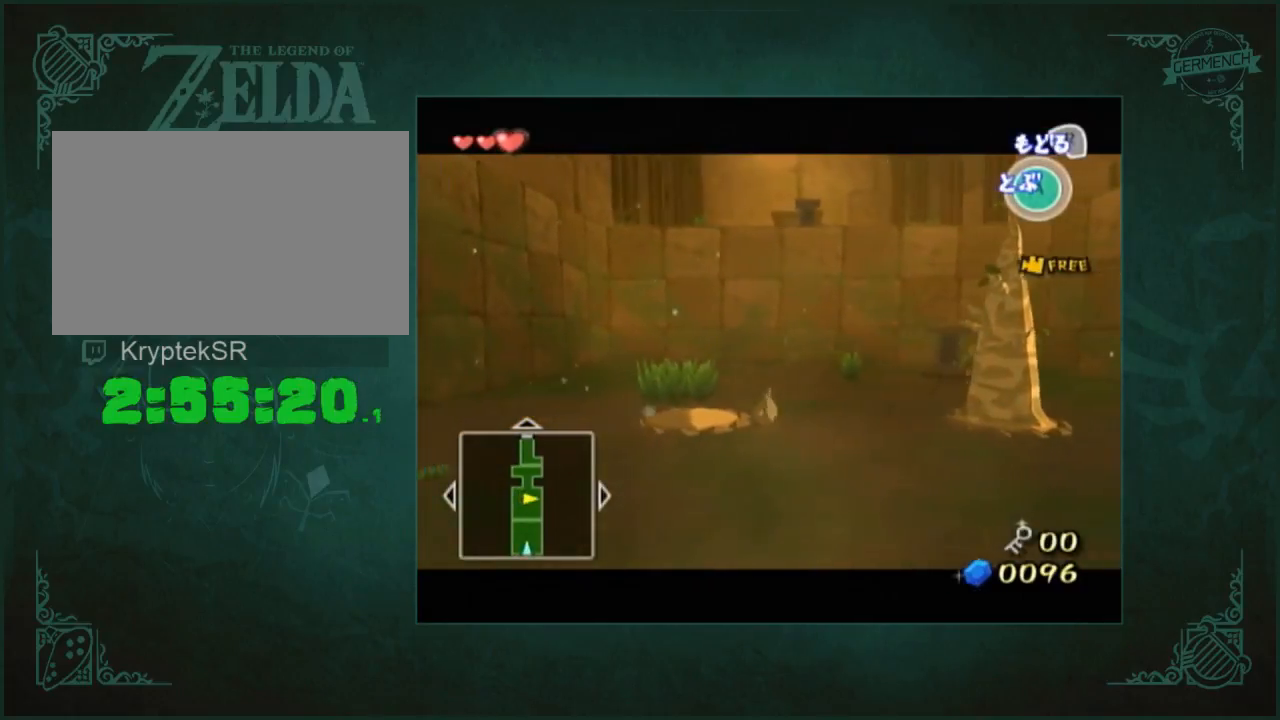
{"buttons": [], "left_stick": "center", "right_stick": "center", "events": [[300, "left_stick", "center"]]}
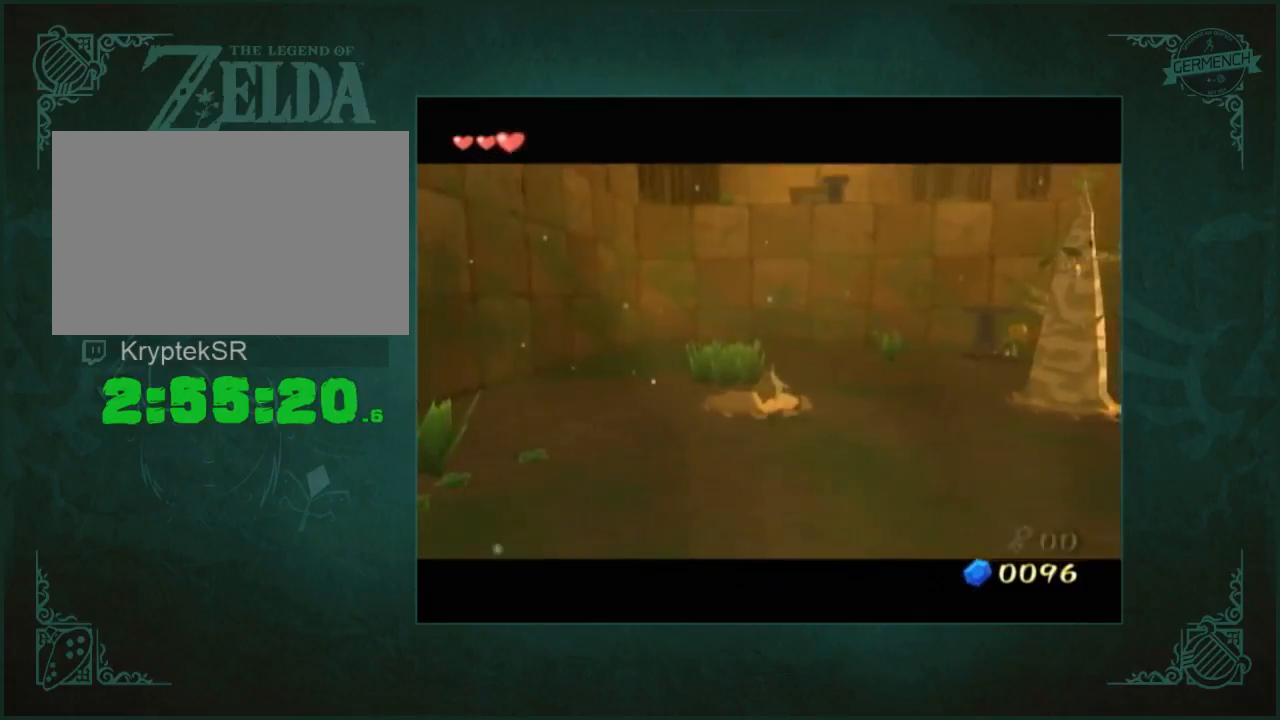
{"buttons": [], "left_stick": "center", "right_stick": "center", "events": []}
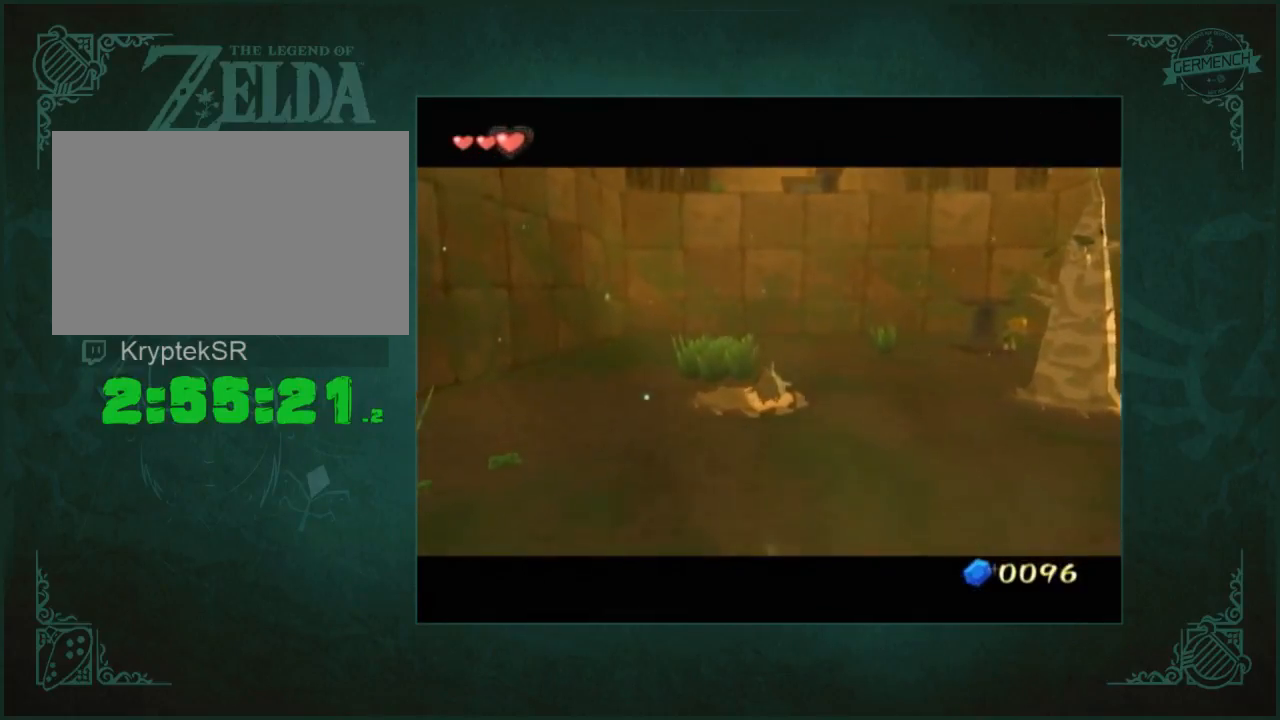
{"buttons": [], "left_stick": "center", "right_stick": "center", "events": []}
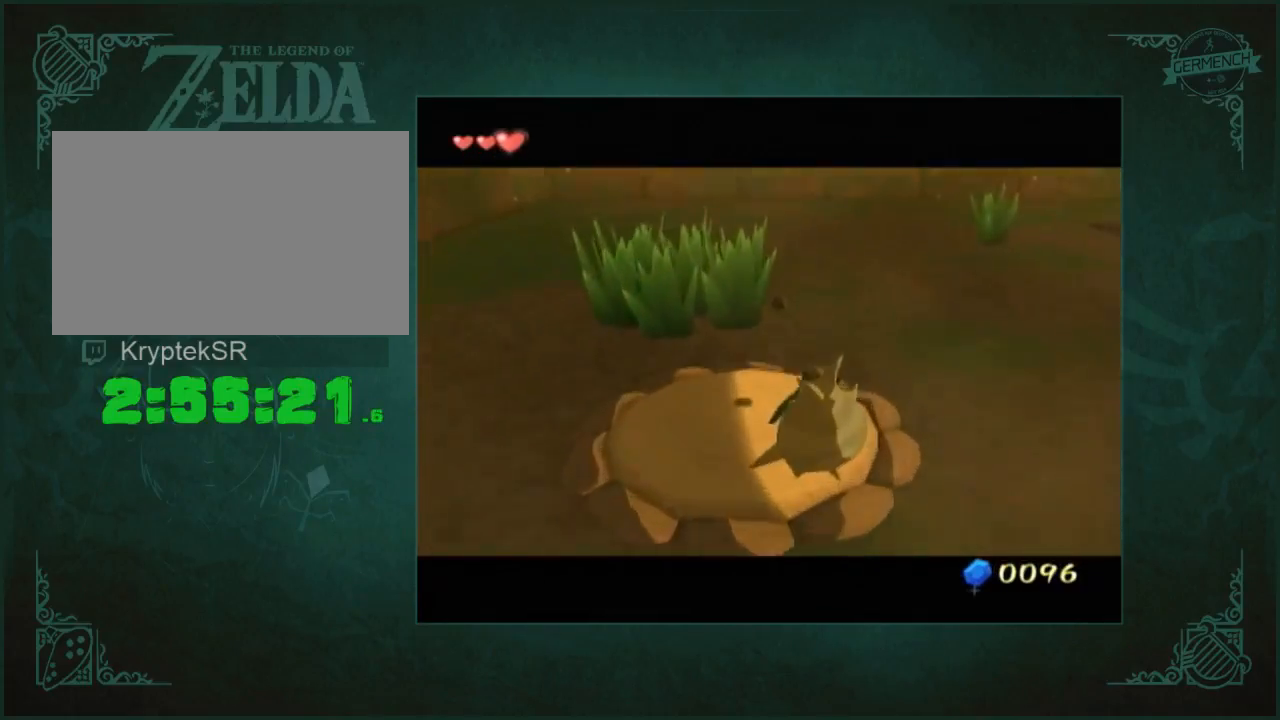
{"buttons": [], "left_stick": "center", "right_stick": "center", "events": []}
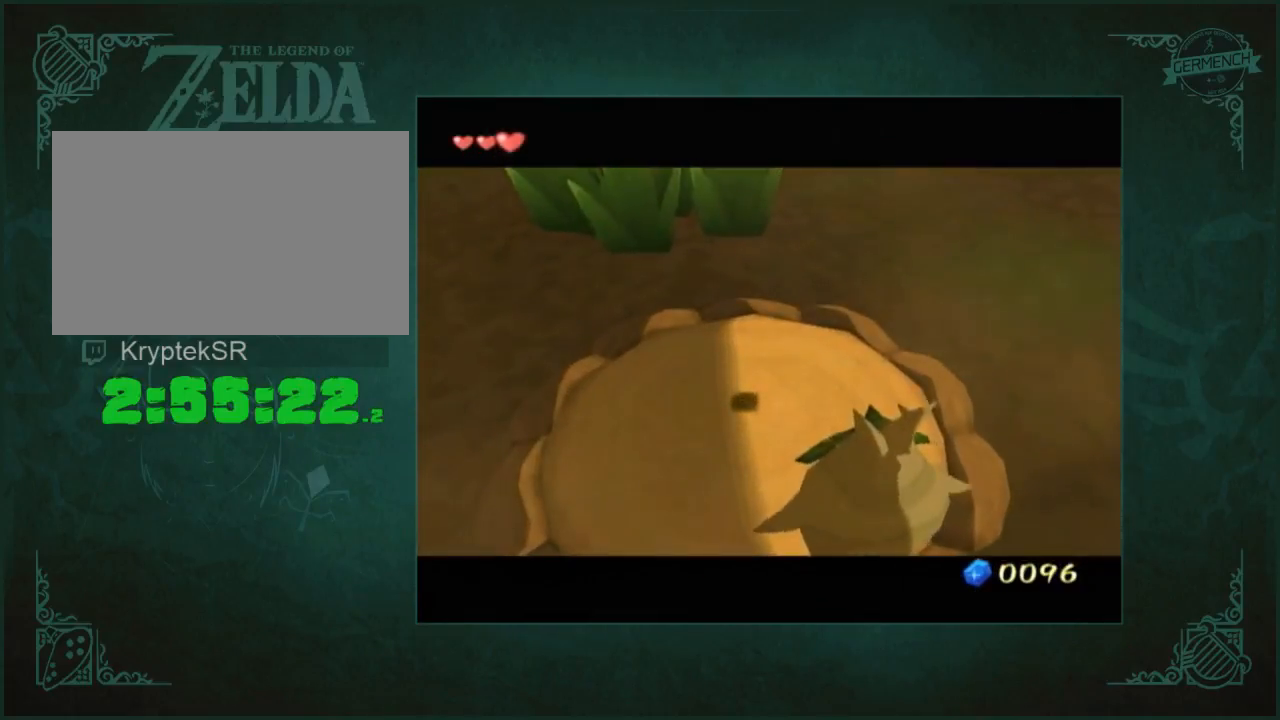
{"buttons": [], "left_stick": "center", "right_stick": "center", "events": []}
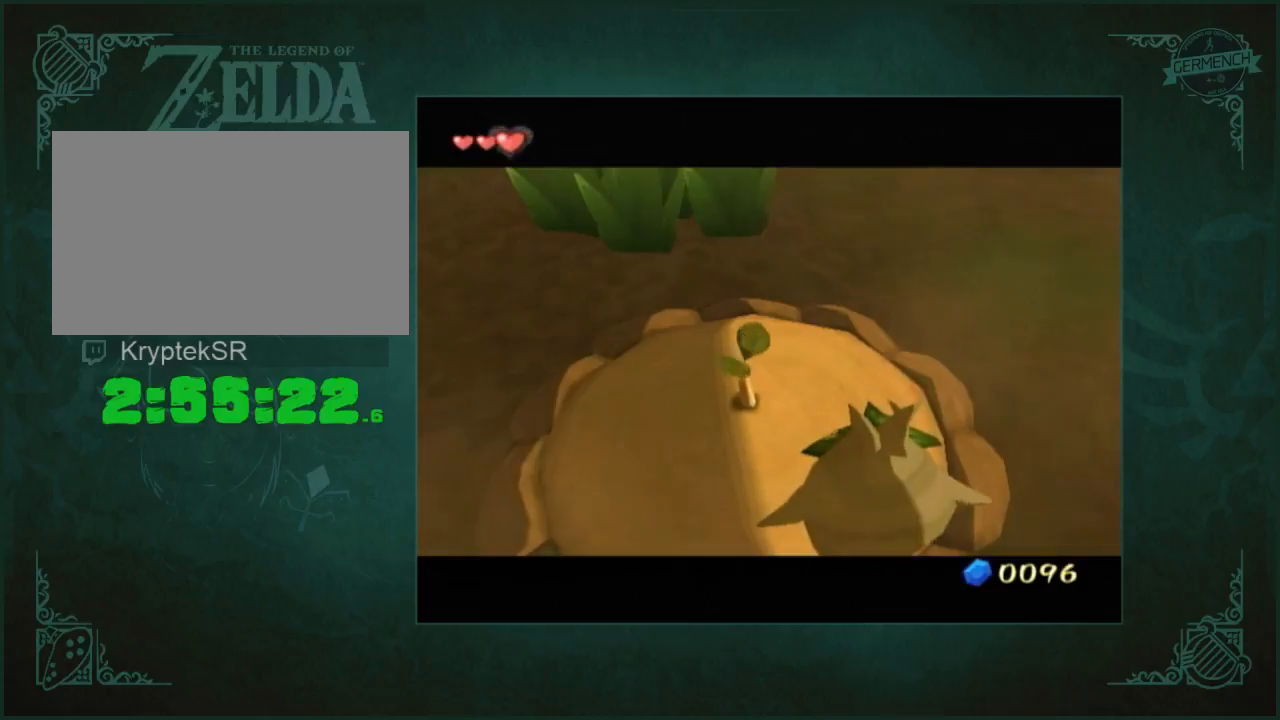
{"buttons": [], "left_stick": "center", "right_stick": "center", "events": []}
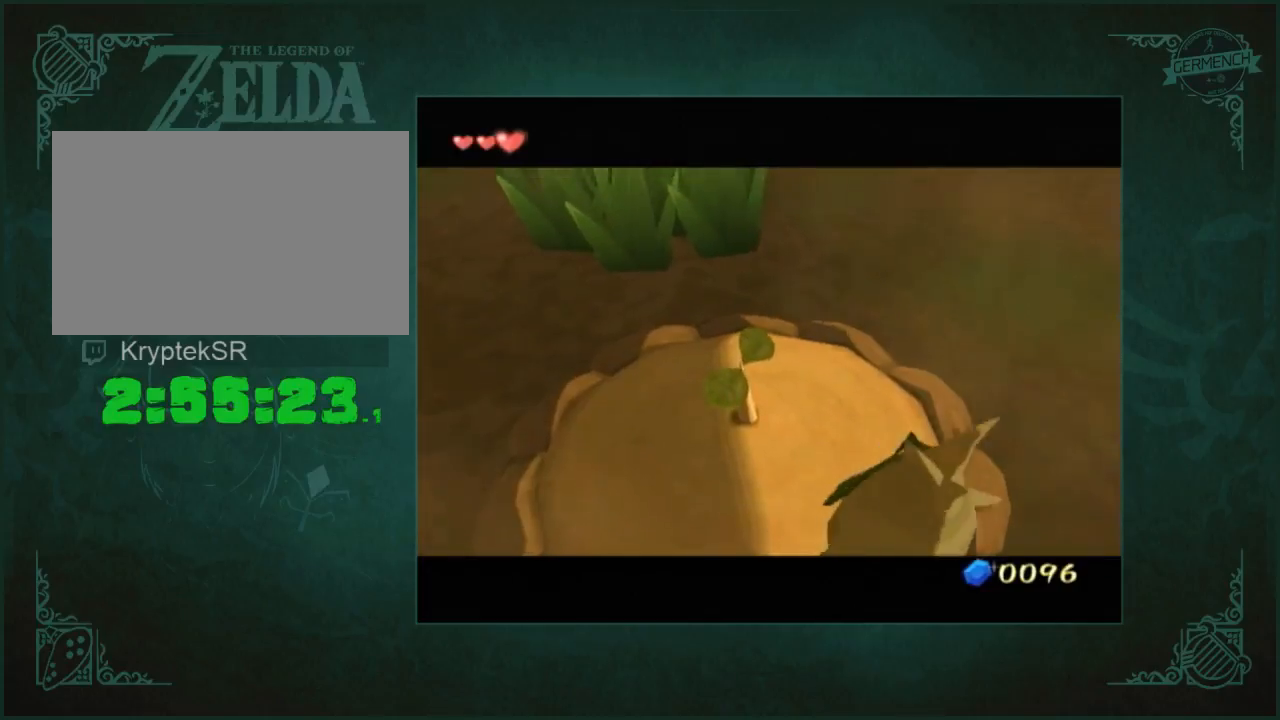
{"buttons": [], "left_stick": "center", "right_stick": "center", "events": []}
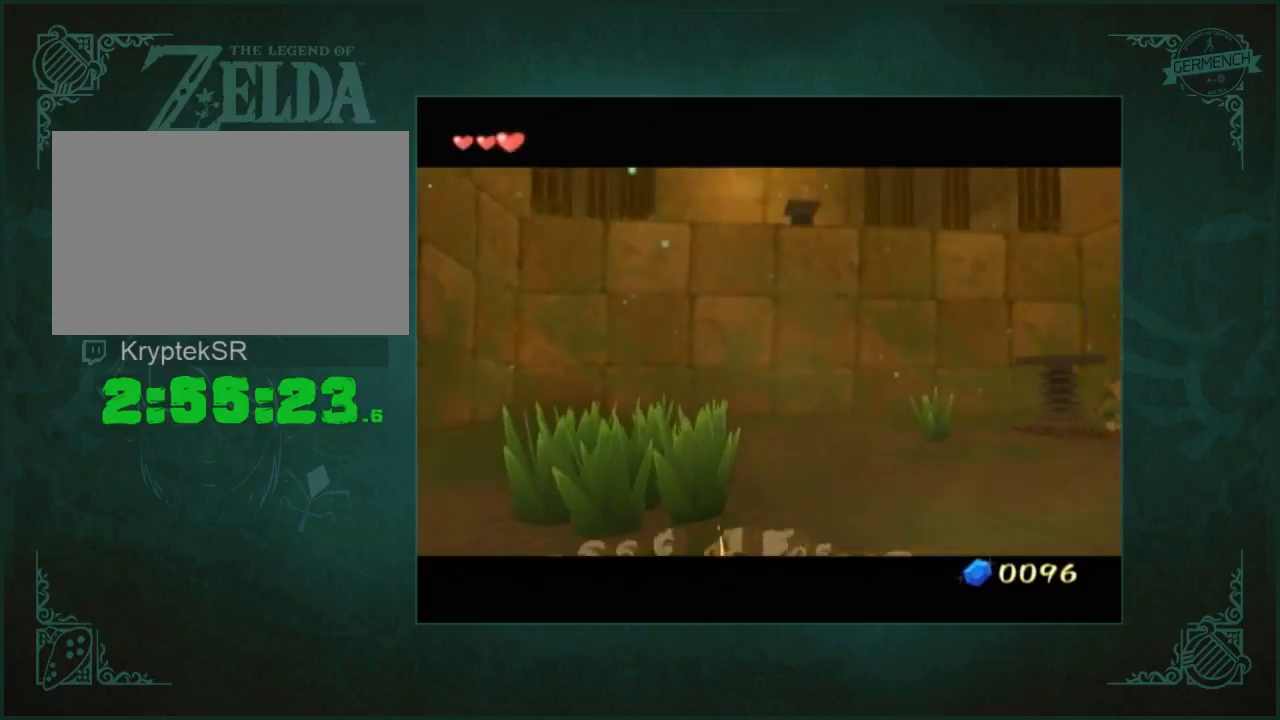
{"buttons": [], "left_stick": "up", "right_stick": "center", "events": [[167, "left_stick", "up"]]}
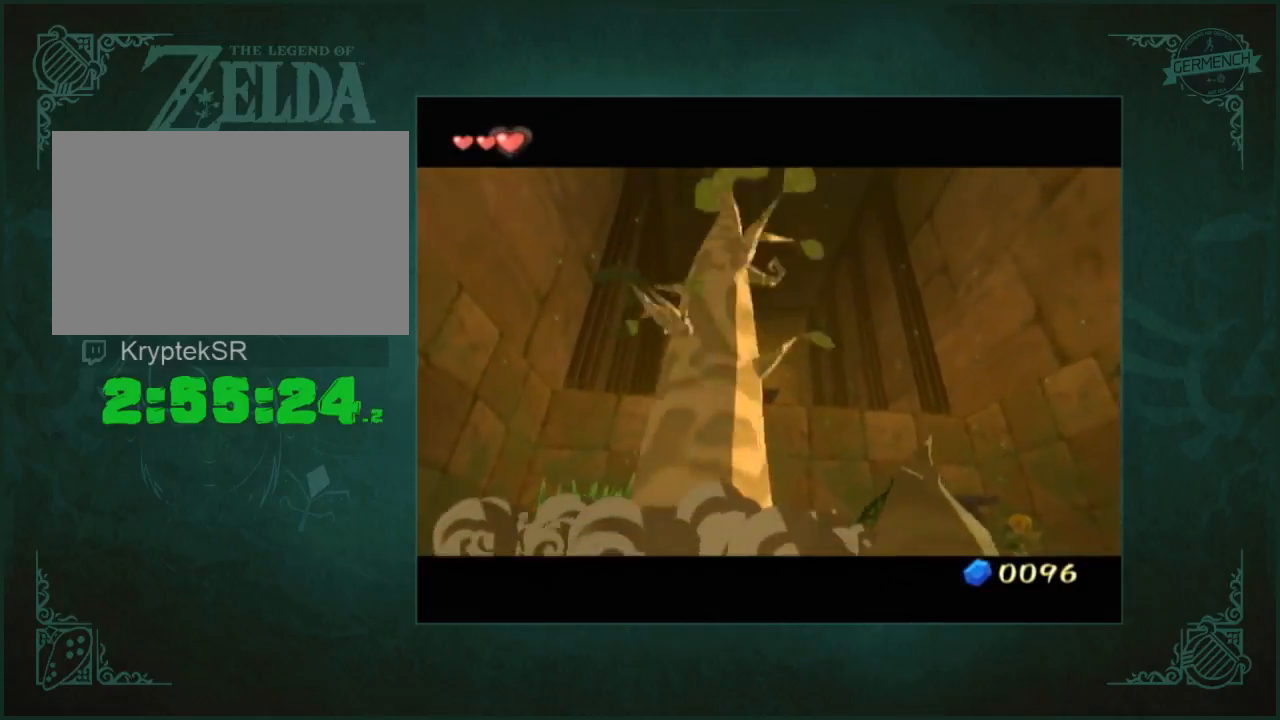
{"buttons": [], "left_stick": "up", "right_stick": "center", "events": []}
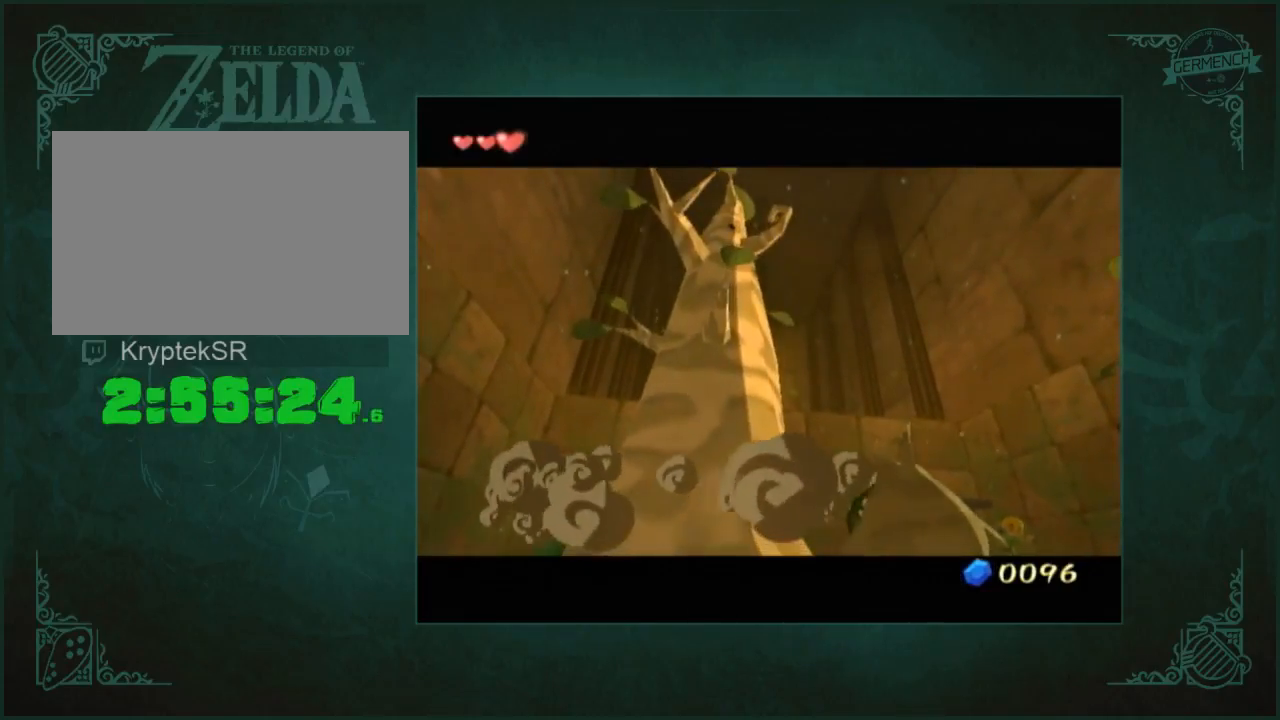
{"buttons": [], "left_stick": "up", "right_stick": "center", "events": []}
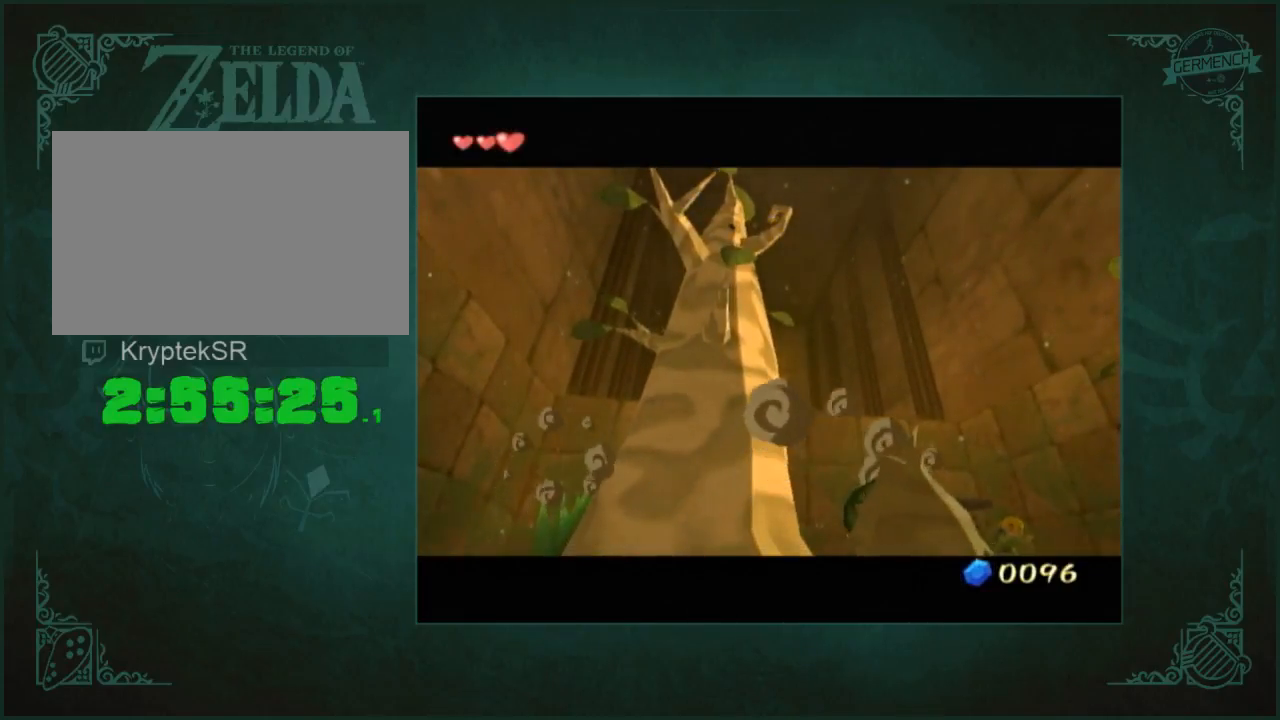
{"buttons": [], "left_stick": "up", "right_stick": "center", "events": []}
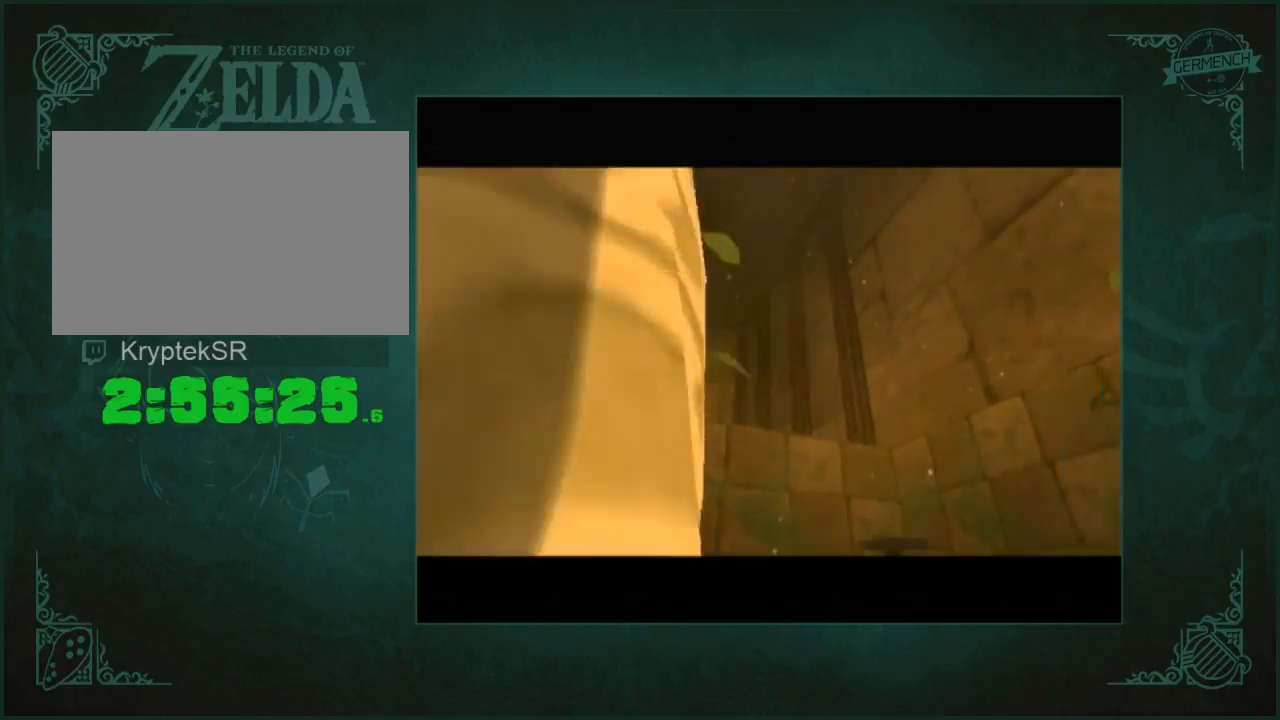
{"buttons": [], "left_stick": "up", "right_stick": "center", "events": []}
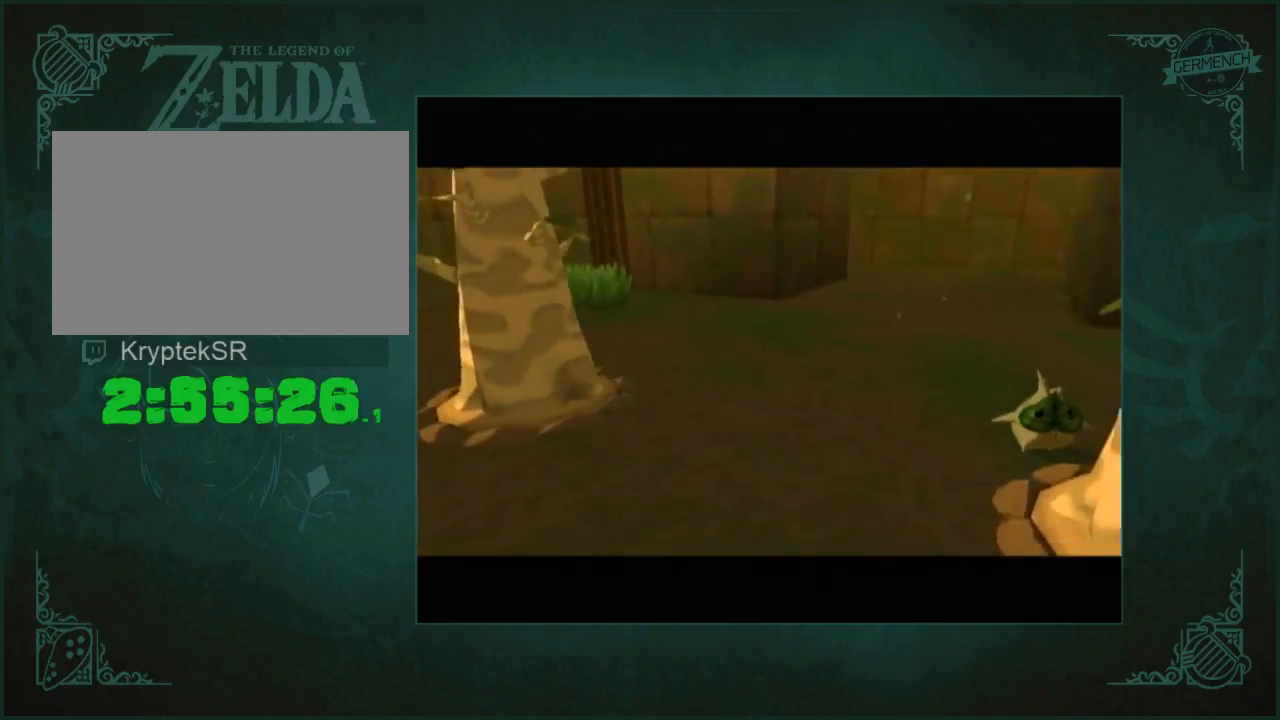
{"buttons": [], "left_stick": "up", "right_stick": "center", "events": []}
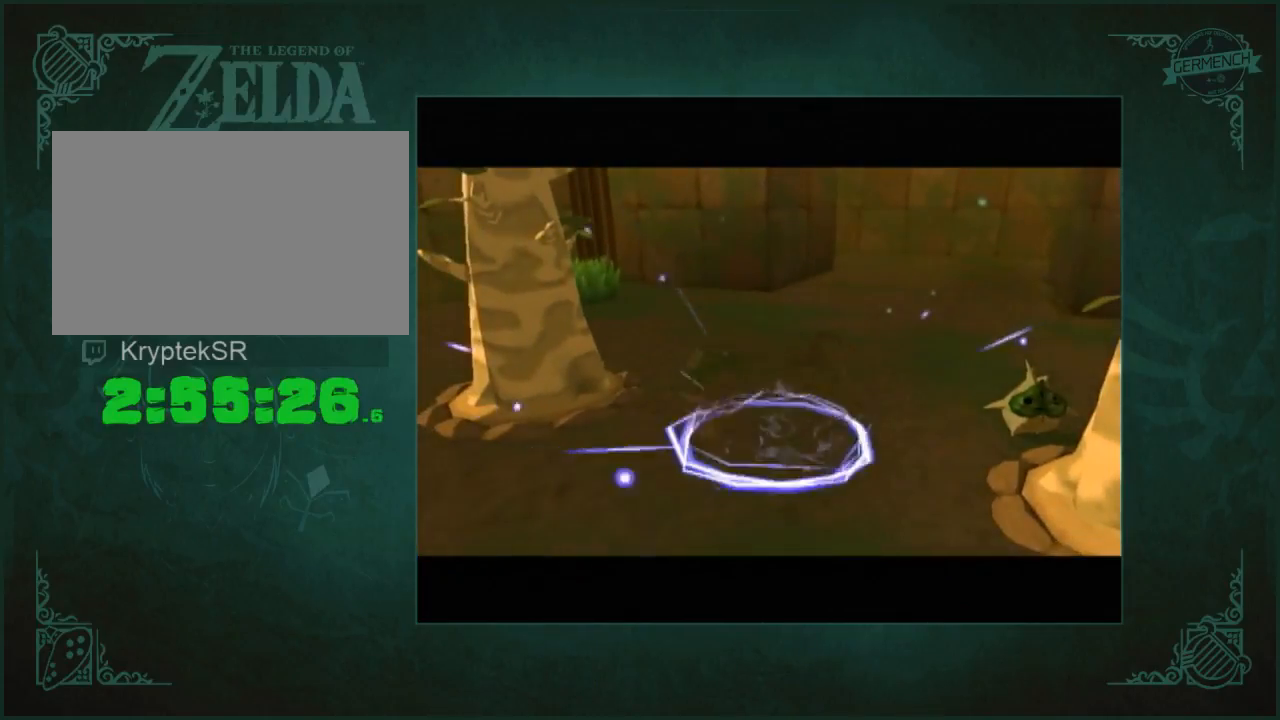
{"buttons": [], "left_stick": "up", "right_stick": "center", "events": []}
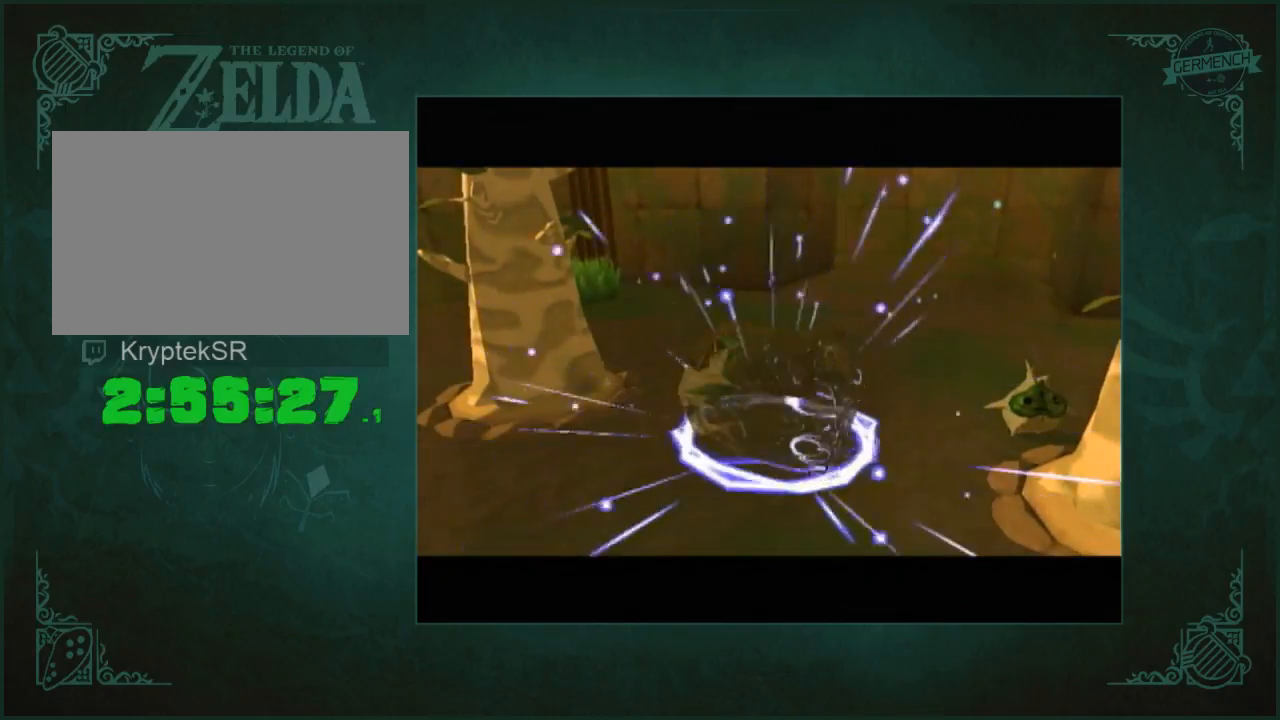
{"buttons": [], "left_stick": "up", "right_stick": "center", "events": []}
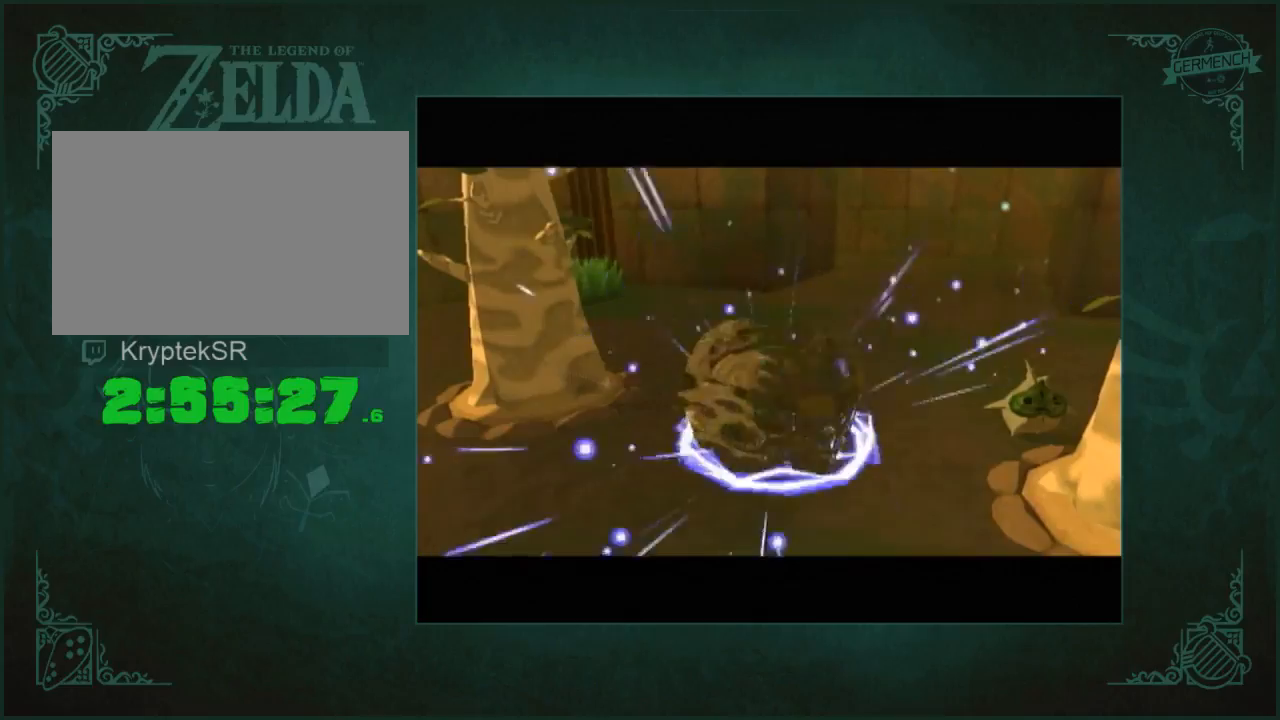
{"buttons": [], "left_stick": "up", "right_stick": "center", "events": []}
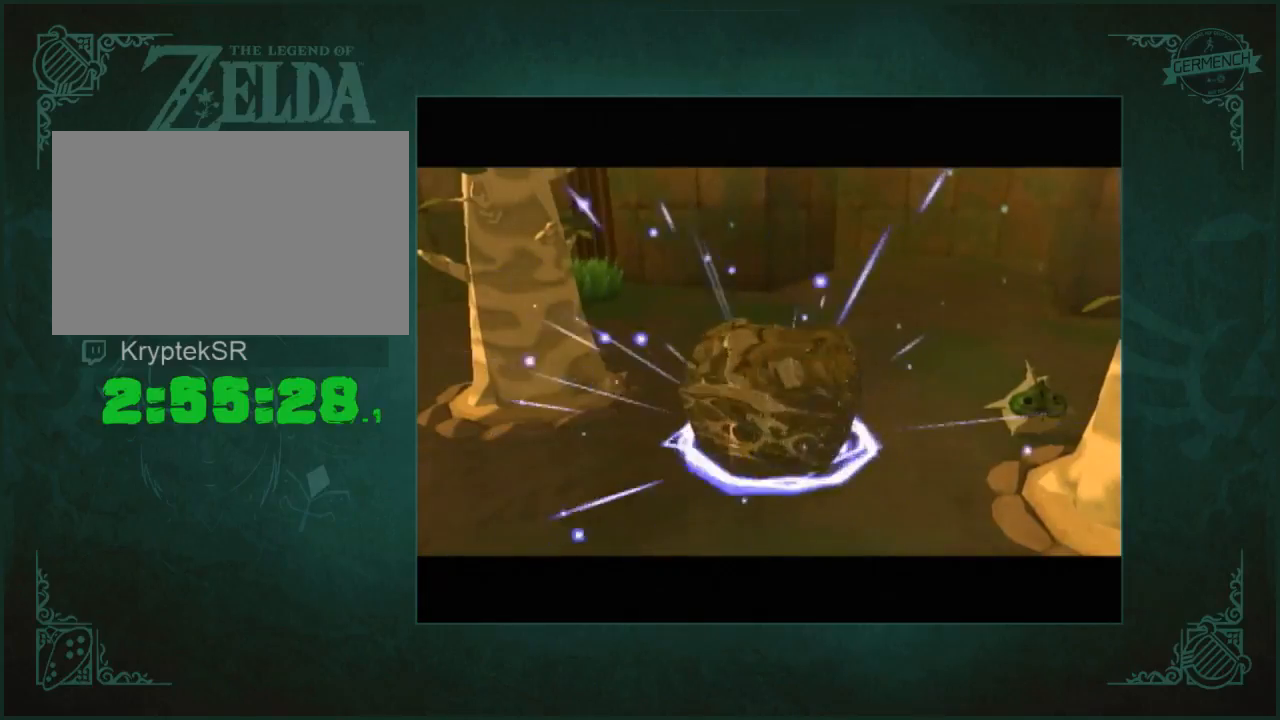
{"buttons": [], "left_stick": "up", "right_stick": "center", "events": []}
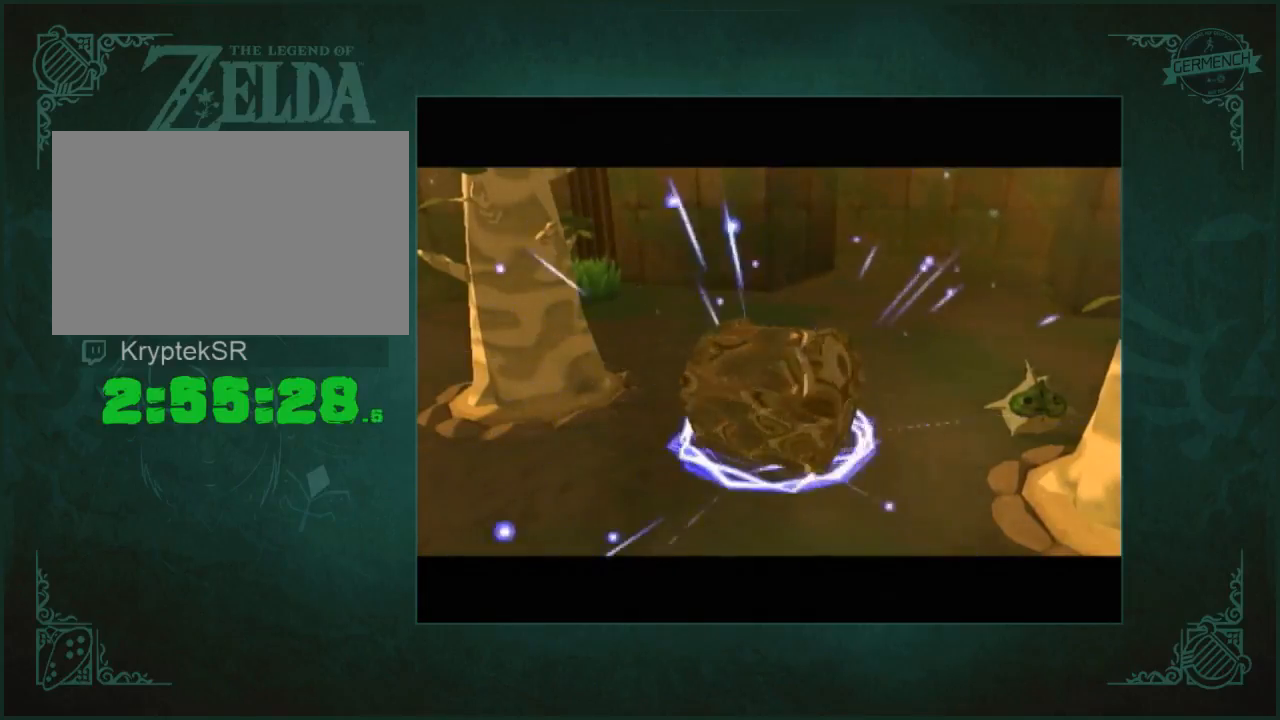
{"buttons": [], "left_stick": "up", "right_stick": "center", "events": []}
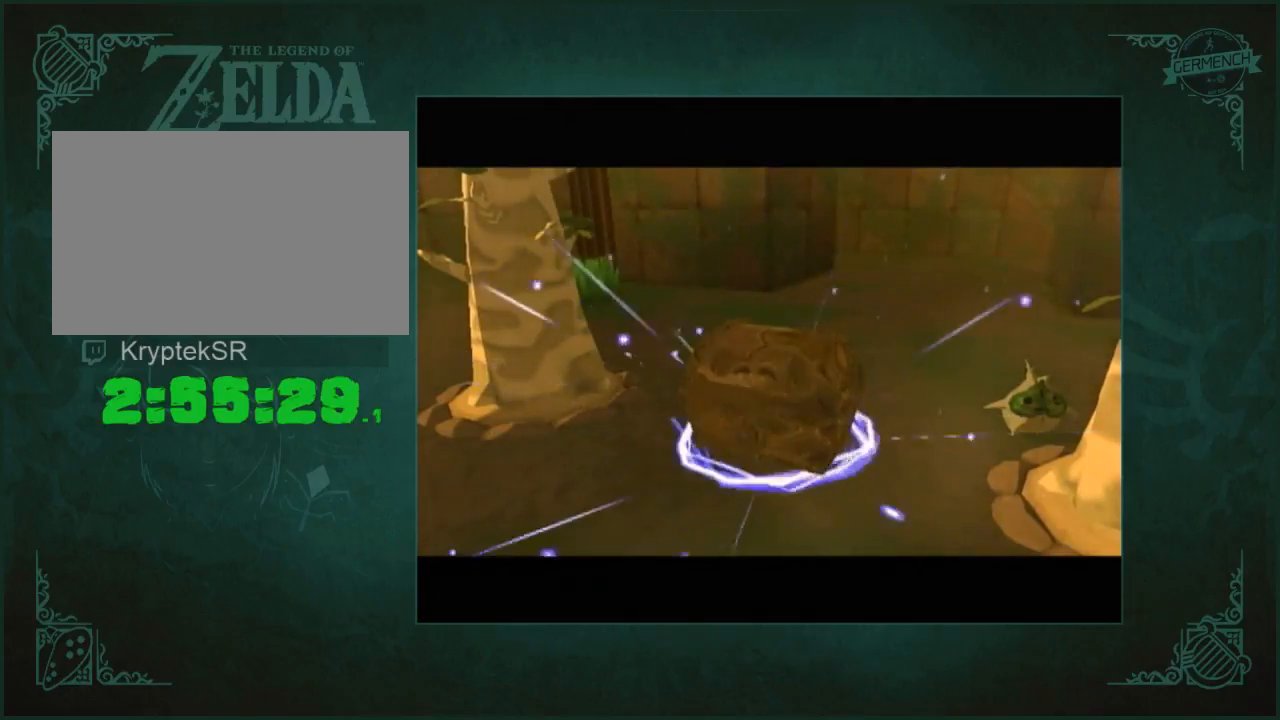
{"buttons": [], "left_stick": "up", "right_stick": "center", "events": []}
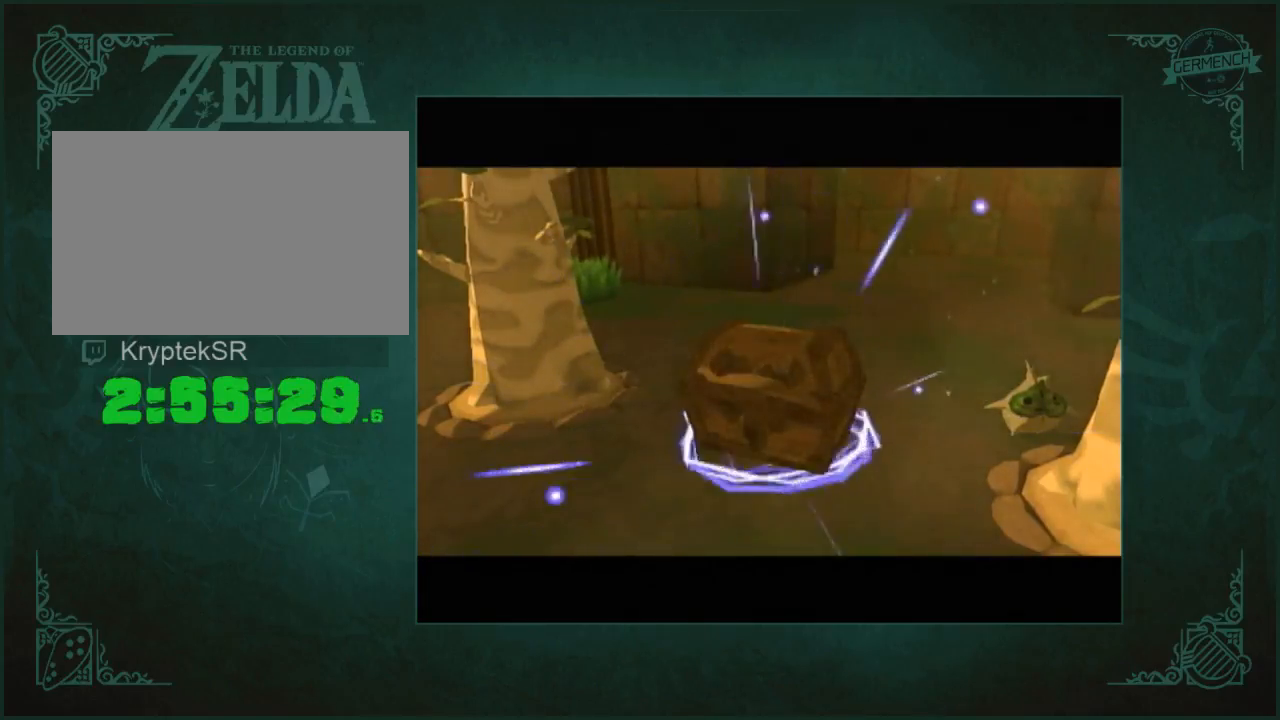
{"buttons": [], "left_stick": "up", "right_stick": "center", "events": []}
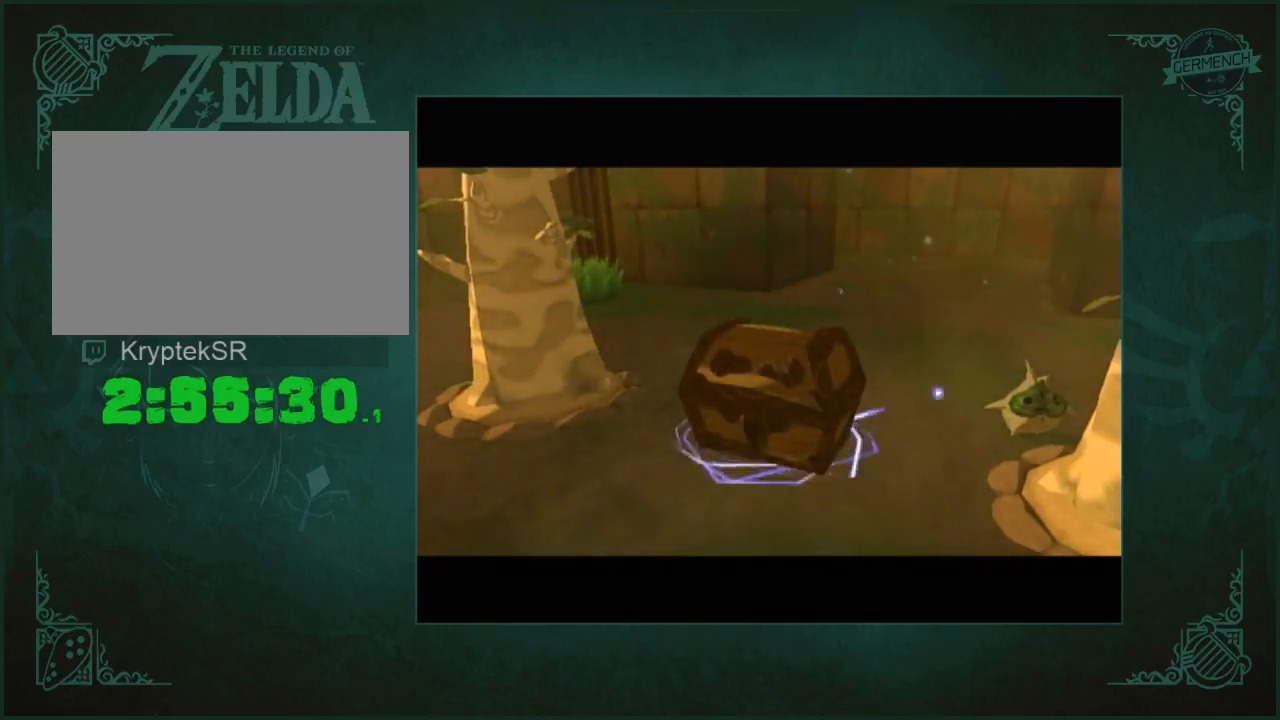
{"buttons": [], "left_stick": "up", "right_stick": "center", "events": []}
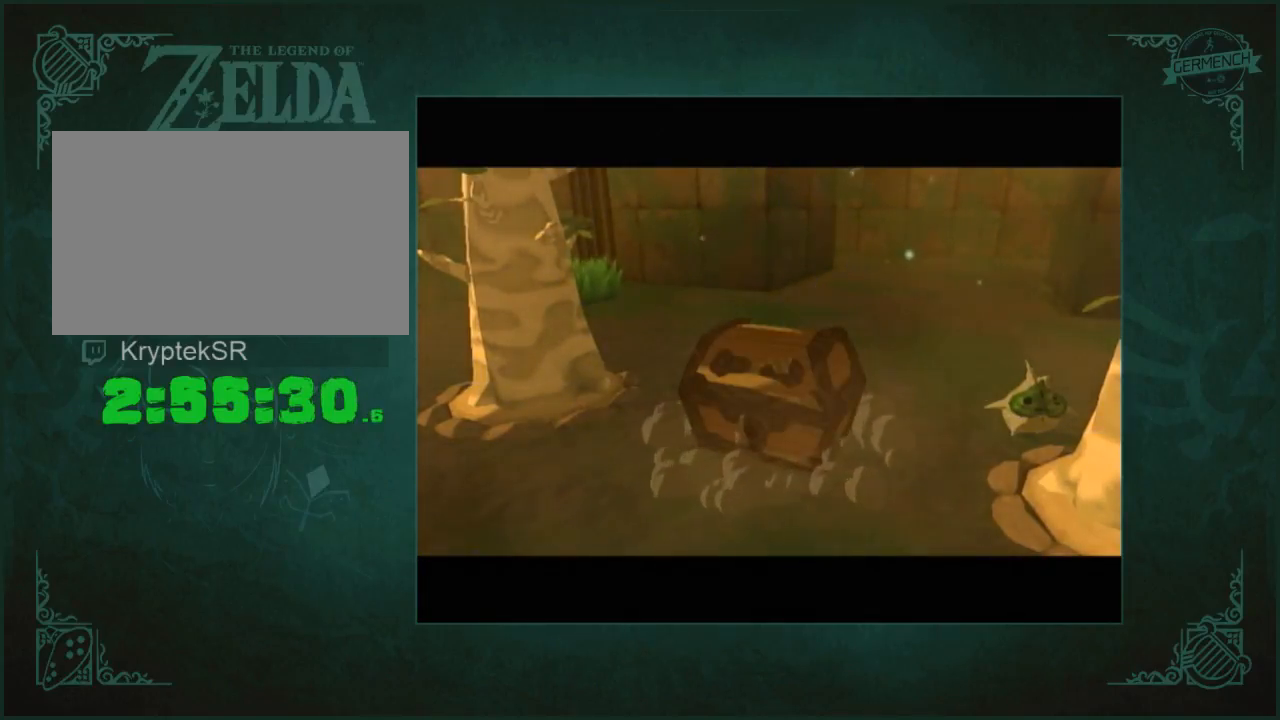
{"buttons": [], "left_stick": "up", "right_stick": "left", "events": [[50, "right_stick", "left"], [183, "right_stick", "center"], [417, "right_stick", "left"]]}